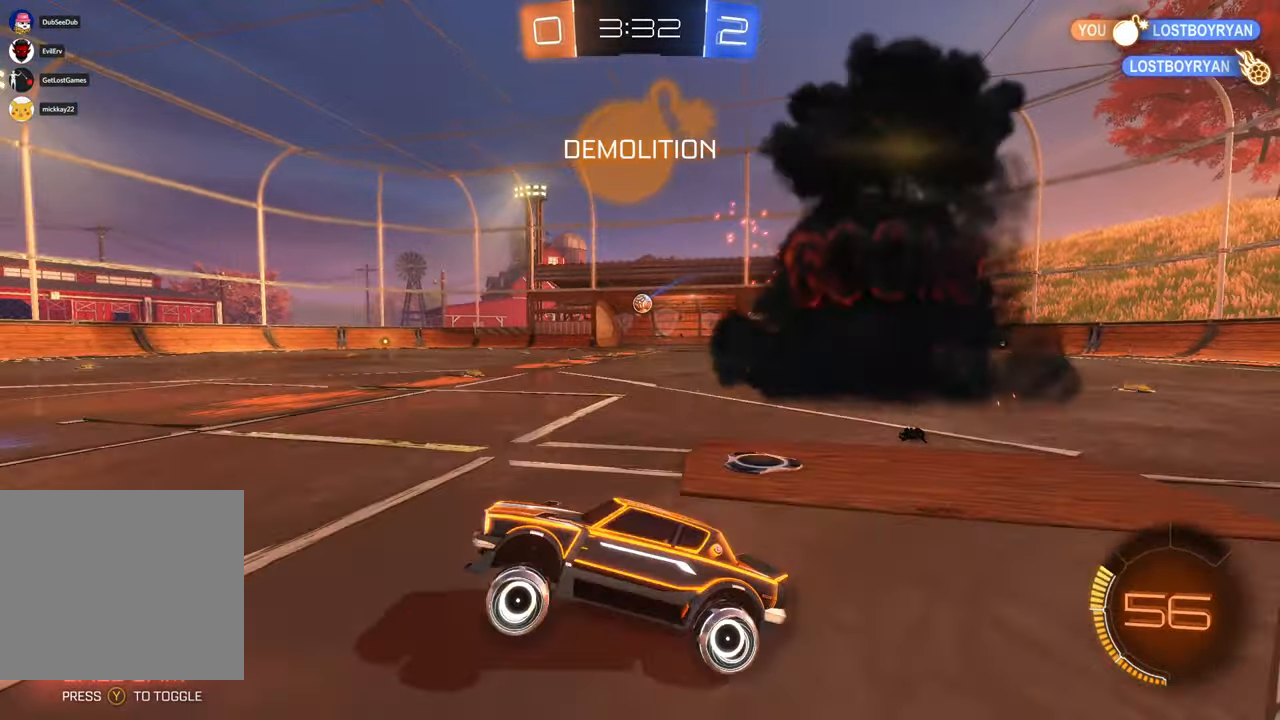
Gameplay with a controller (Xbox layout); each line is a JSON object with the inputs held at the frame after it (dt_ms = milliseconds from this image to that frame). "events" lists button and stick changes between this image and that frame as [ms after this image, input, new state], when the widget could be followed in between. Not read: L3 R1 R2 R3.
{"dt_ms": 500, "buttons": [], "left_stick": "center", "right_stick": "center", "events": [[67, "left_stick", "left"], [233, "left_stick", "right"], [500, "left_stick", "center"]]}
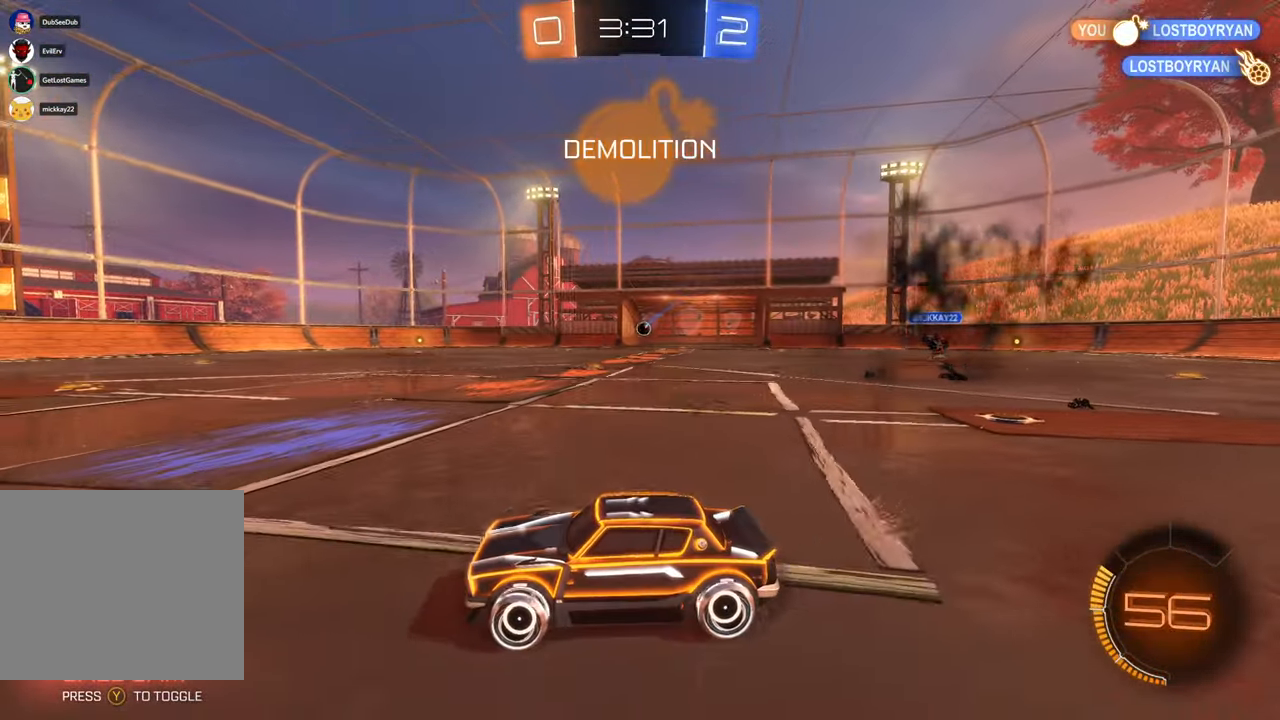
{"dt_ms": 500, "buttons": [], "left_stick": "center", "right_stick": "center", "events": []}
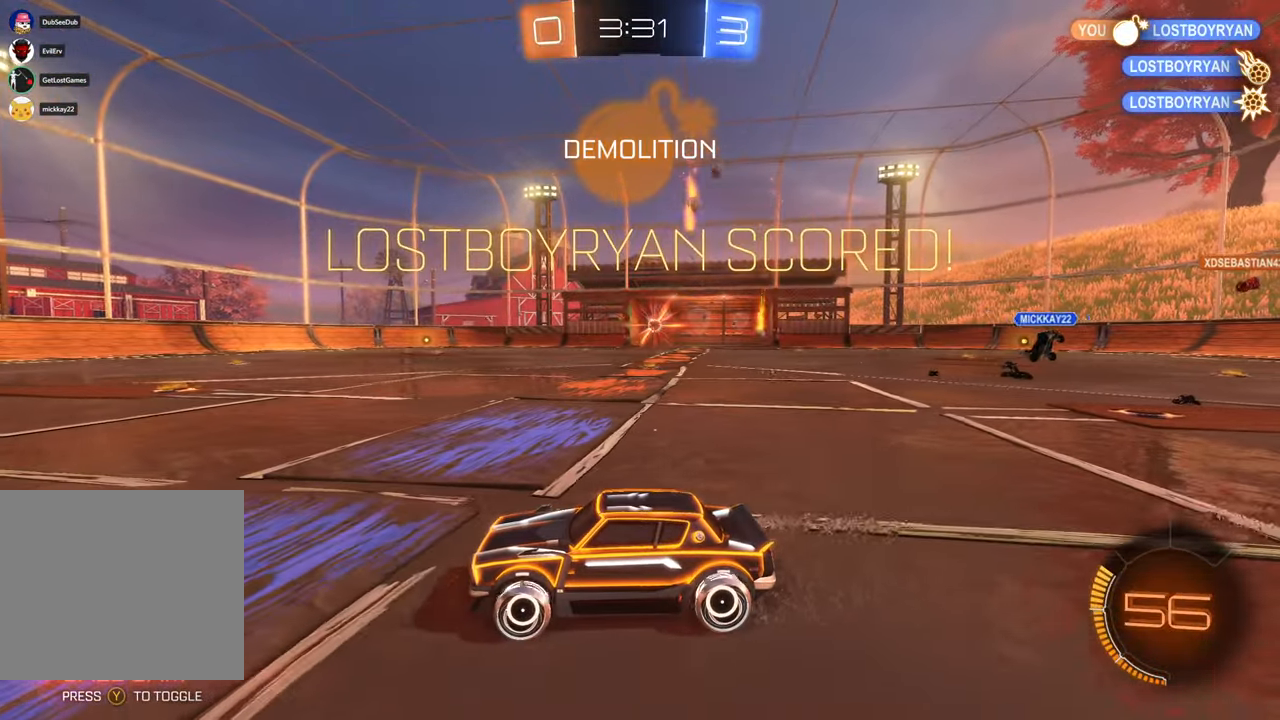
{"dt_ms": 500, "buttons": [], "left_stick": "center", "right_stick": "center", "events": [[383, "DPAD_LEFT", "down"], [400, "DPAD_LEFT", "up"]]}
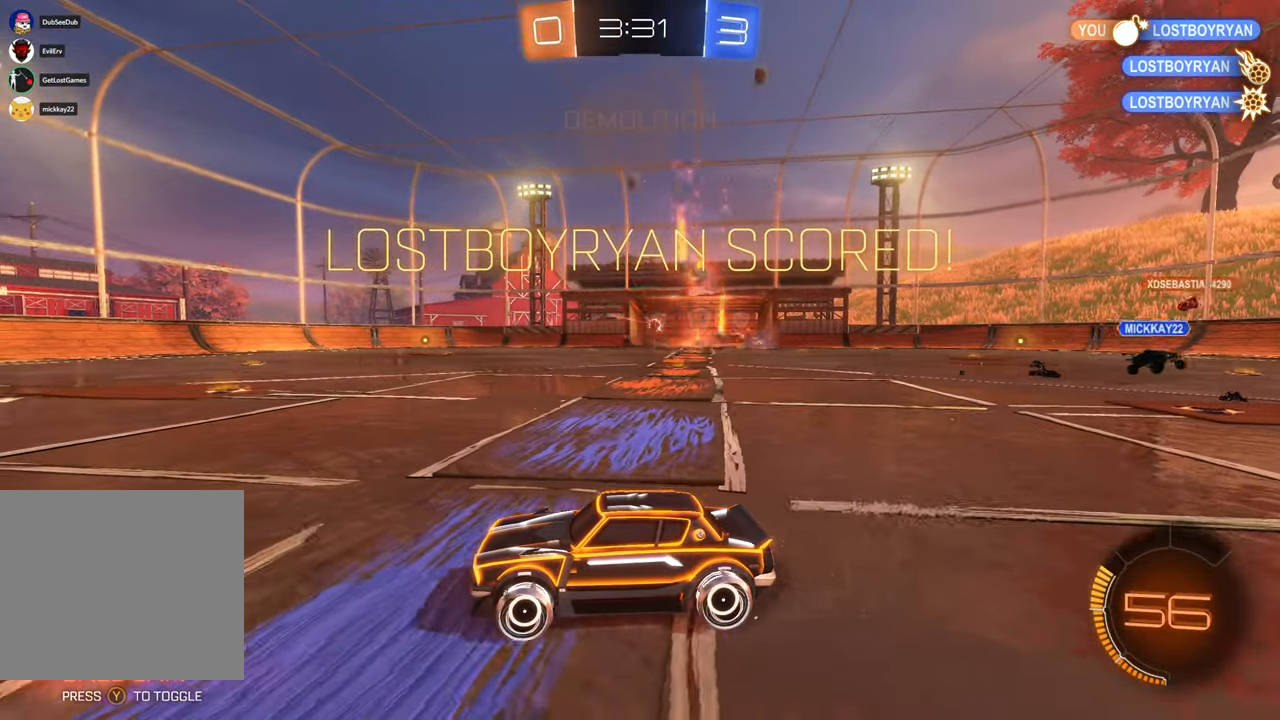
{"dt_ms": 500, "buttons": [], "left_stick": "center", "right_stick": "center", "events": []}
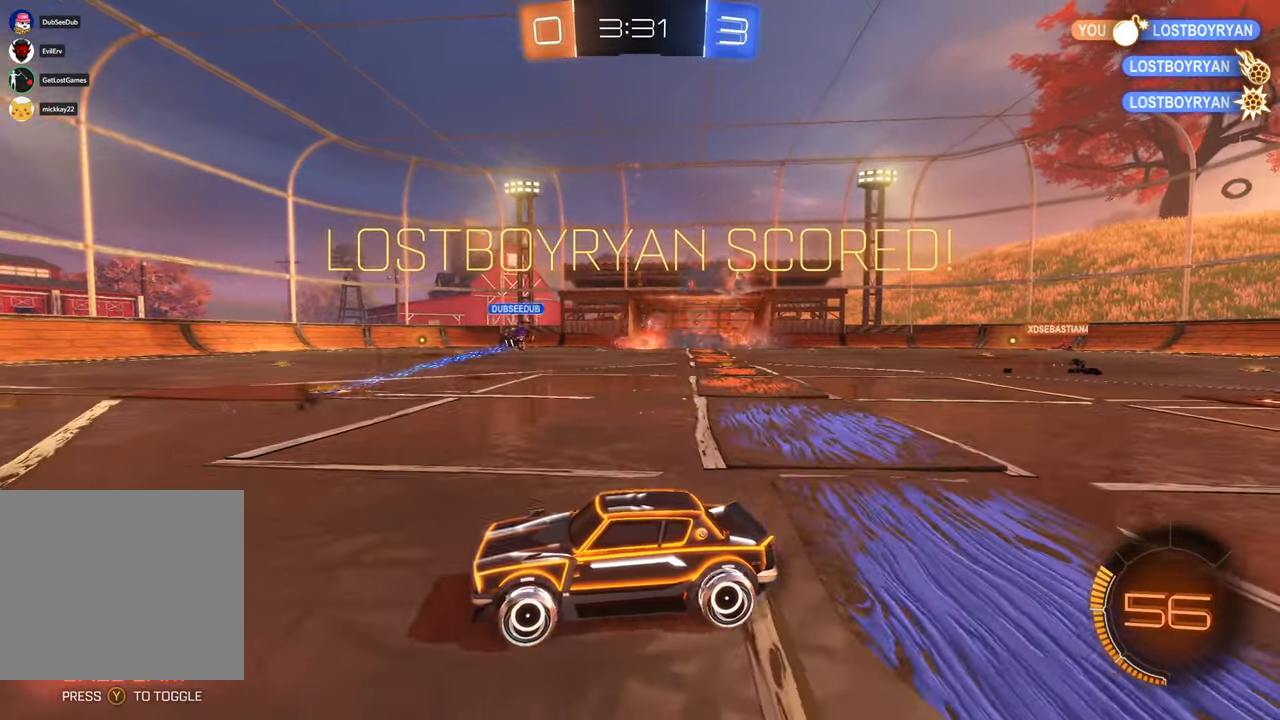
{"dt_ms": 500, "buttons": [], "left_stick": "center", "right_stick": "center", "events": []}
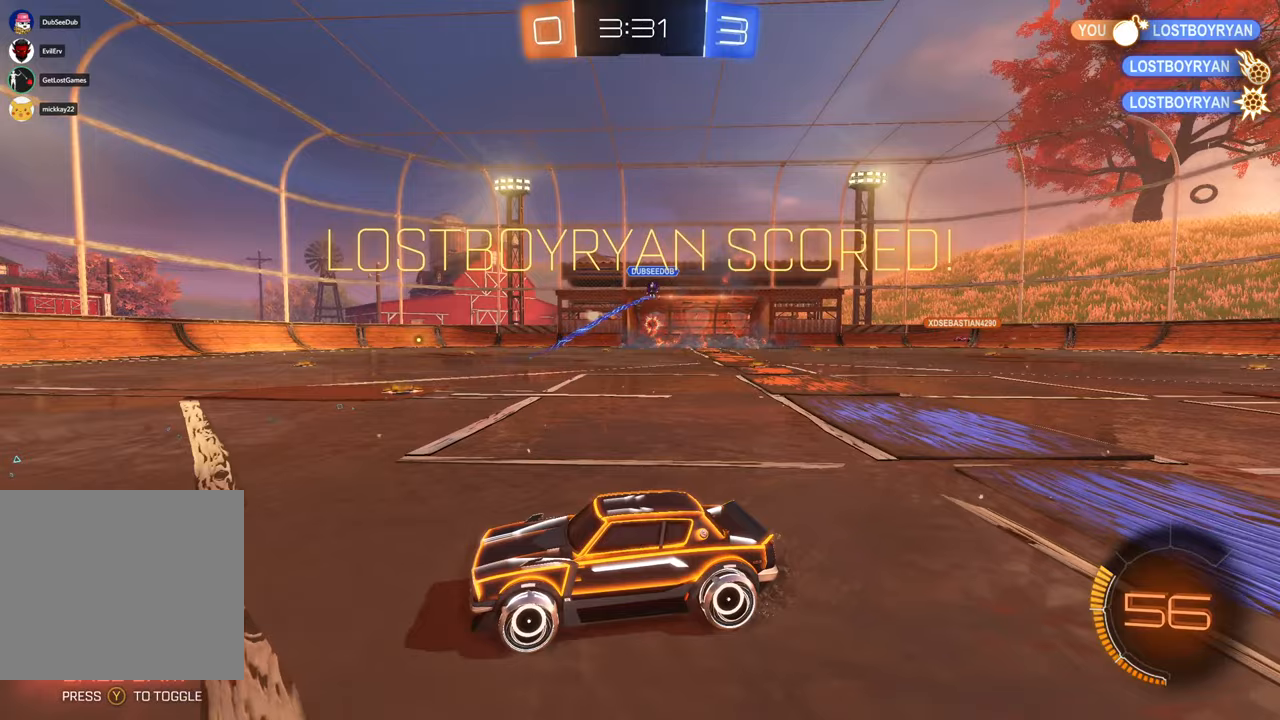
{"dt_ms": 500, "buttons": [], "left_stick": "center", "right_stick": "center", "events": []}
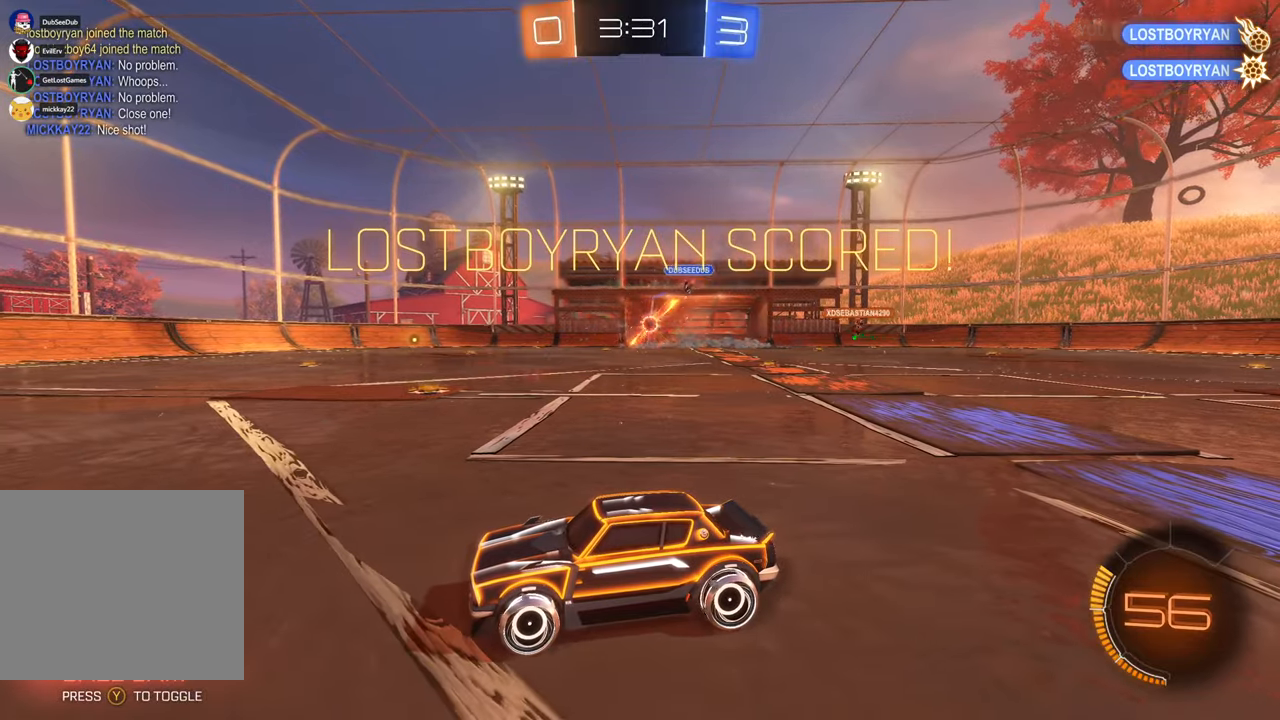
{"dt_ms": 500, "buttons": ["L1"], "left_stick": "center", "right_stick": "center", "events": [[300, "L1", "down"]]}
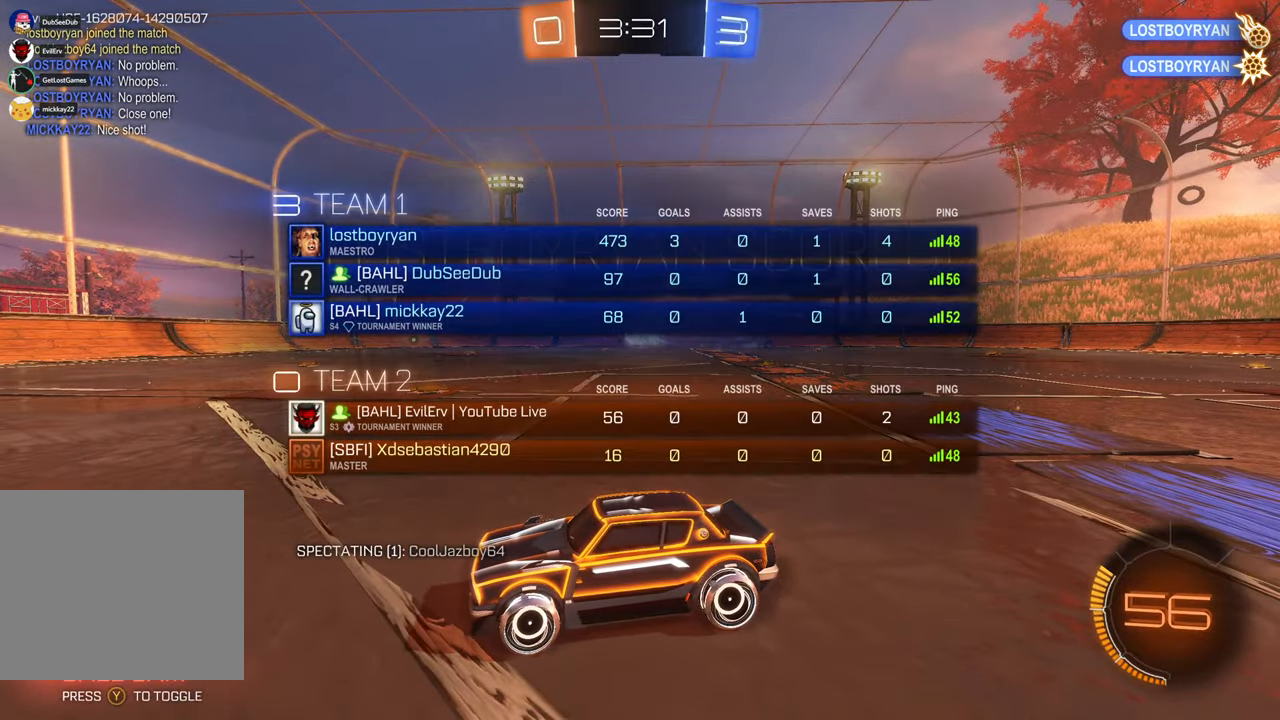
{"dt_ms": 500, "buttons": ["L1"], "left_stick": "center", "right_stick": "center", "events": [[167, "A", "down"], [267, "A", "up"]]}
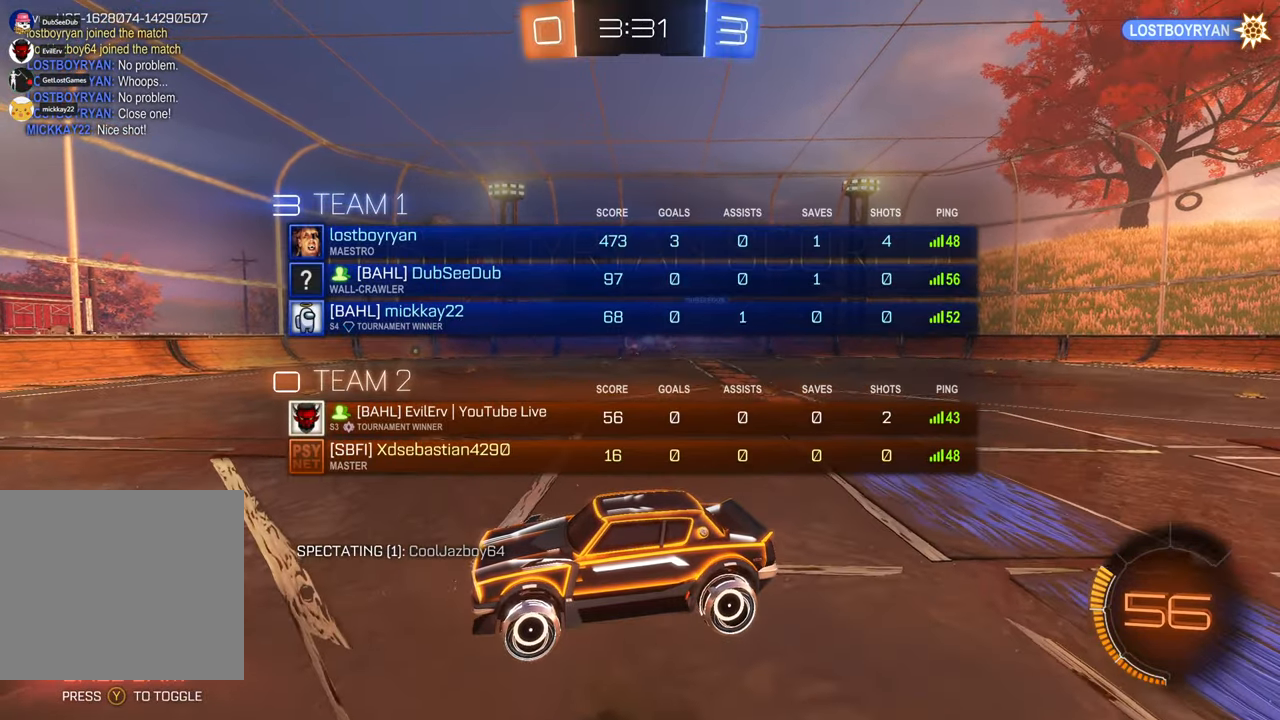
{"dt_ms": 500, "buttons": ["L1"], "left_stick": "center", "right_stick": "center", "events": [[167, "A", "down"], [267, "A", "up"]]}
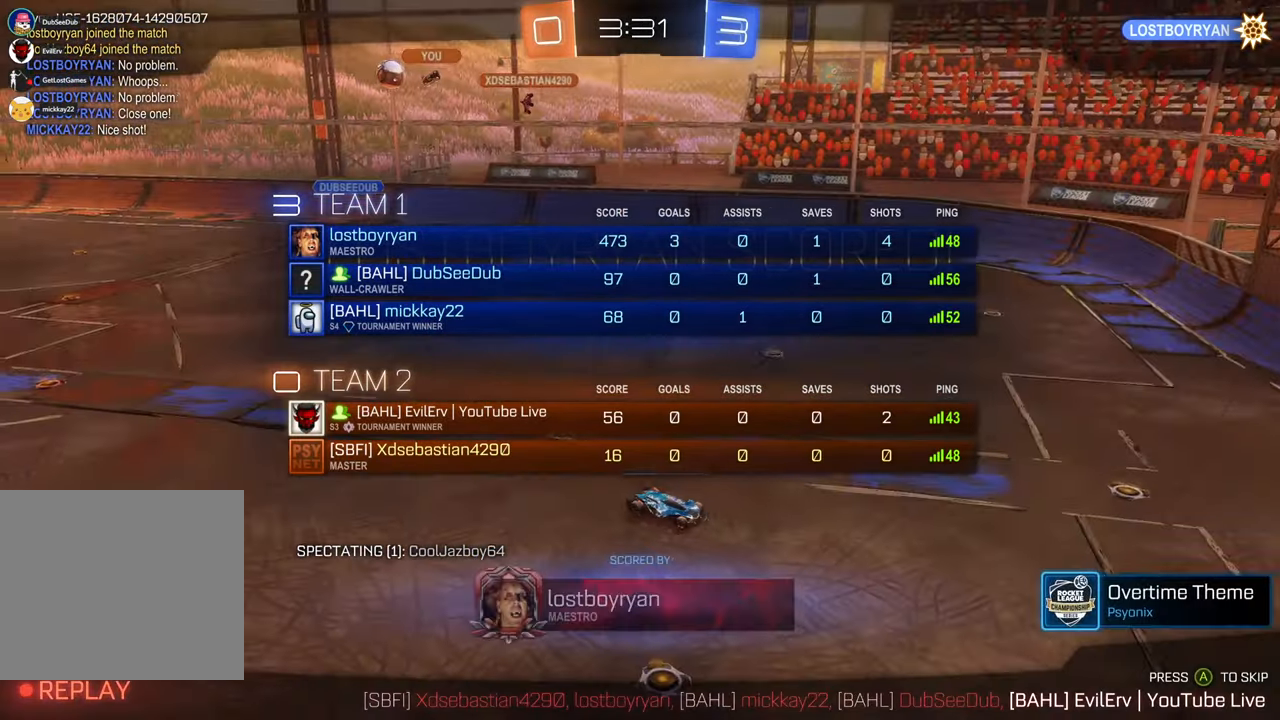
{"dt_ms": 500, "buttons": ["L1"], "left_stick": "center", "right_stick": "center", "events": [[250, "A", "down"], [367, "A", "up"]]}
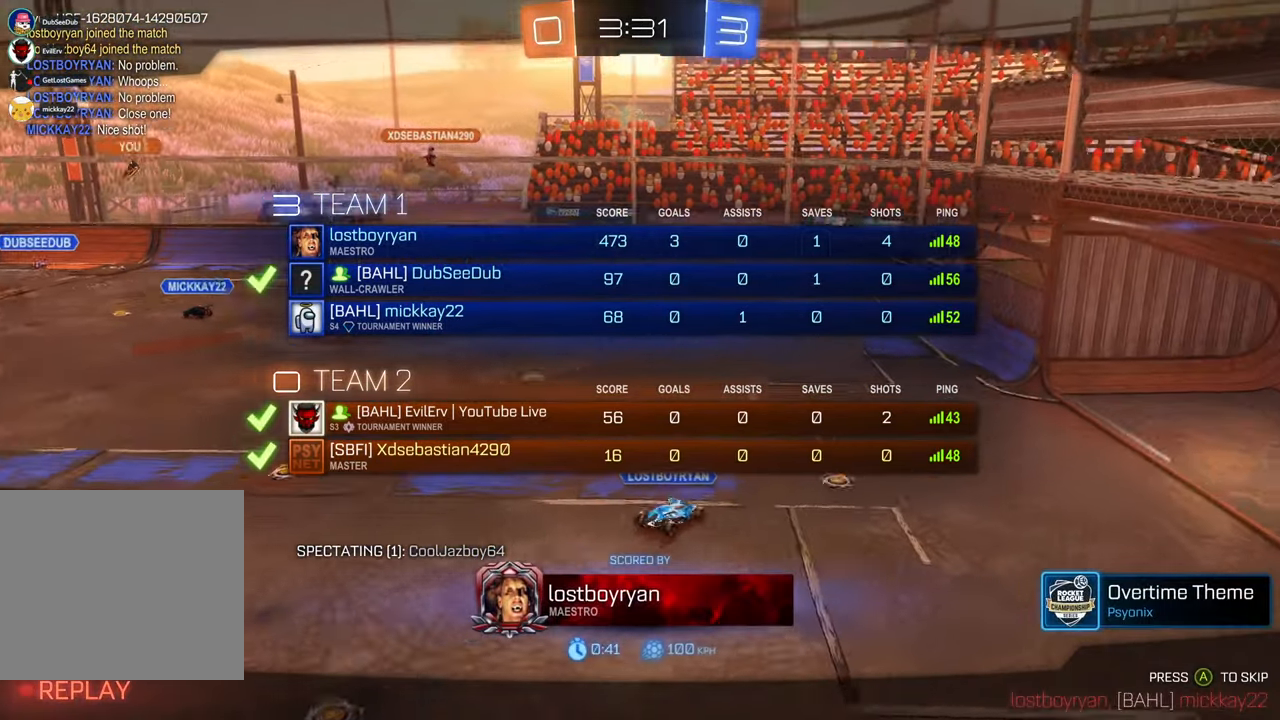
{"dt_ms": 500, "buttons": ["L1"], "left_stick": "center", "right_stick": "center", "events": [[200, "L1", "up"], [250, "L1", "down"]]}
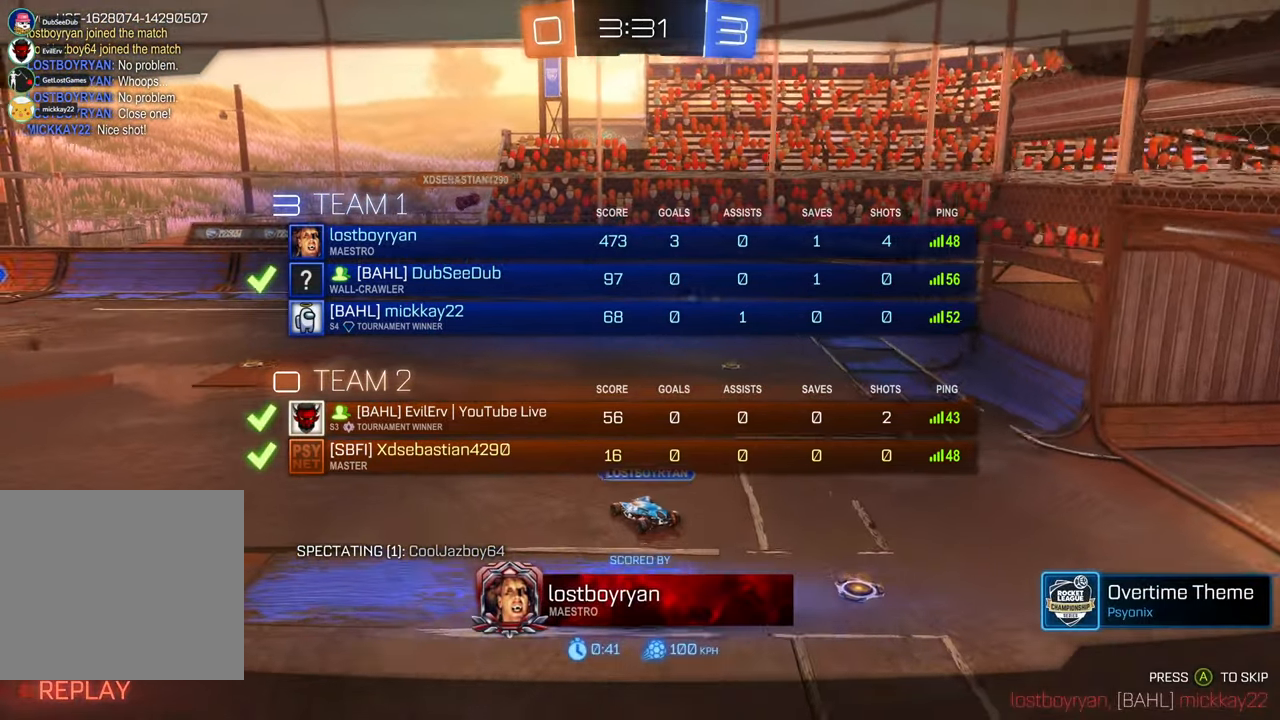
{"dt_ms": 500, "buttons": ["L1"], "left_stick": "center", "right_stick": "center", "events": [[100, "DPAD_RIGHT", "down"], [150, "DPAD_RIGHT", "up"]]}
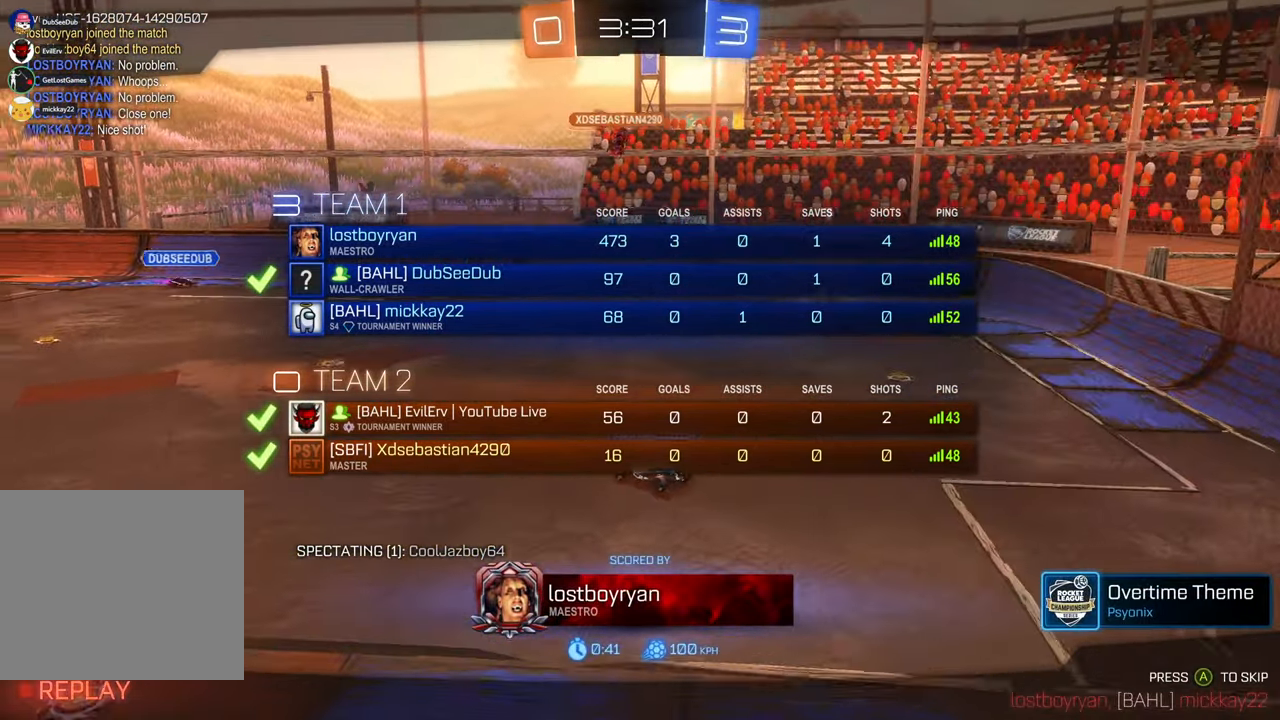
{"dt_ms": 500, "buttons": ["L1"], "left_stick": "center", "right_stick": "center", "events": []}
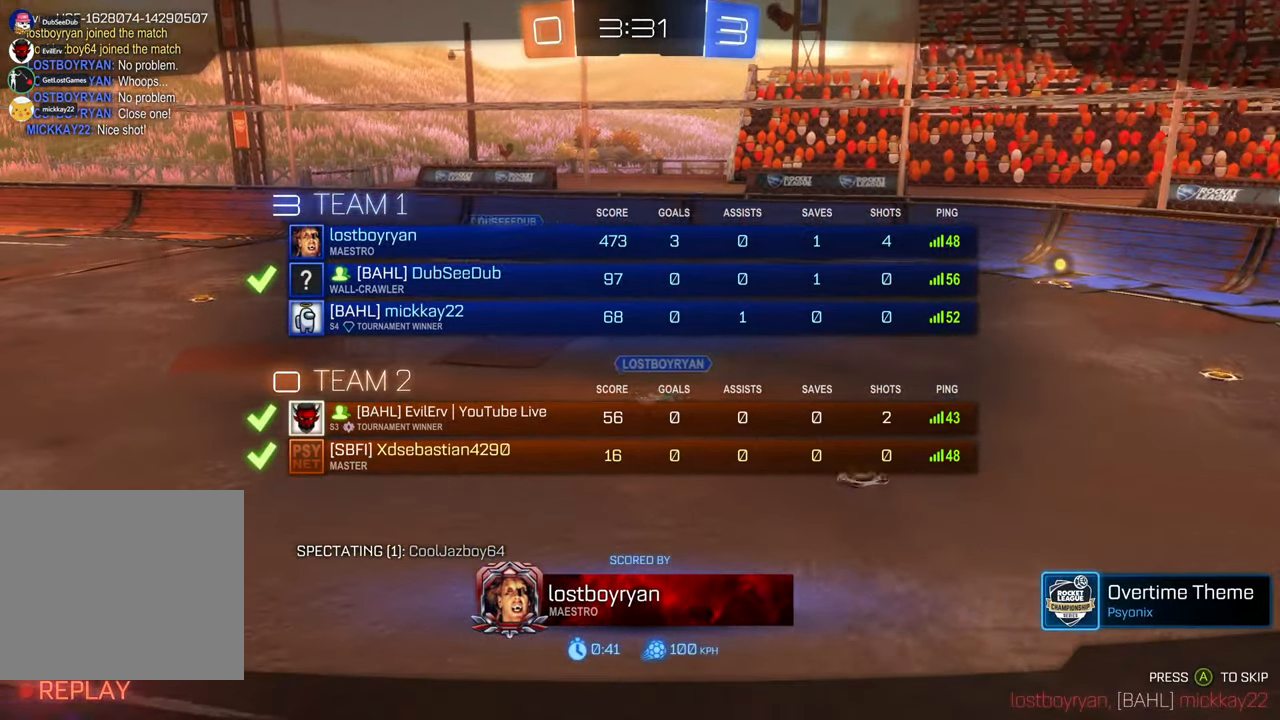
{"dt_ms": 500, "buttons": ["L1"], "left_stick": "center", "right_stick": "center", "events": []}
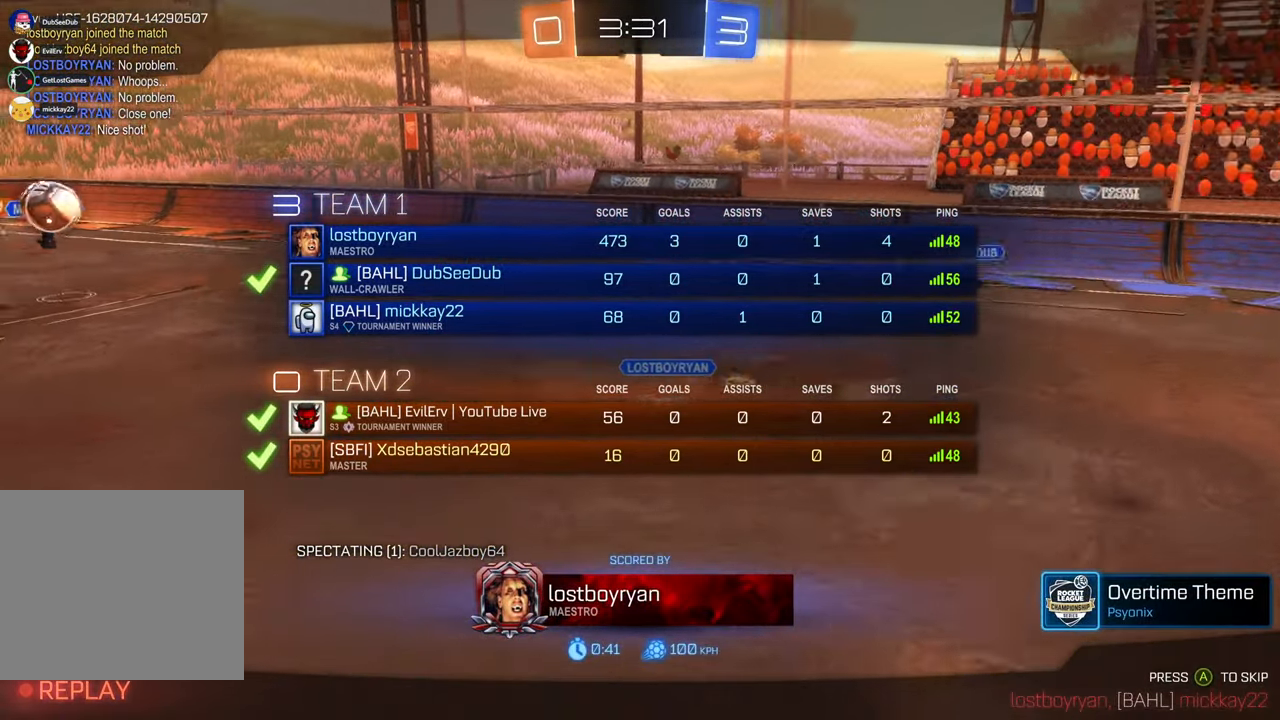
{"dt_ms": 500, "buttons": ["L1"], "left_stick": "center", "right_stick": "center", "events": []}
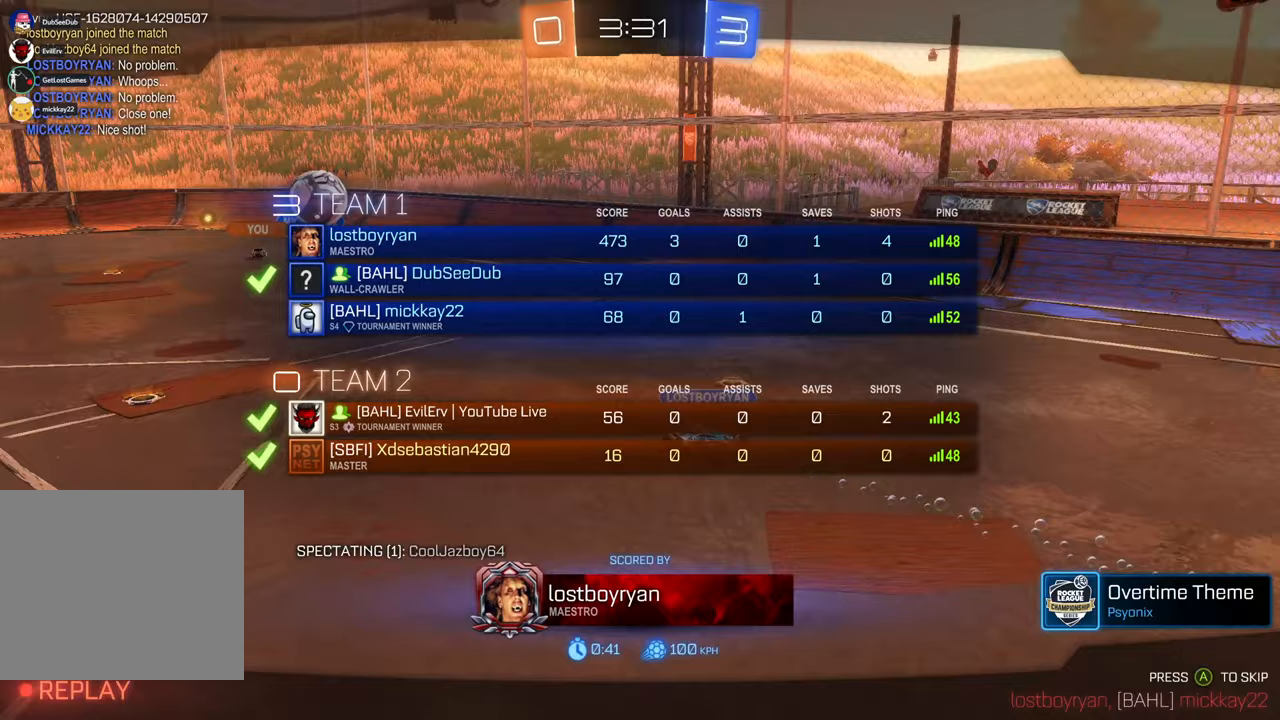
{"dt_ms": 500, "buttons": ["L1"], "left_stick": "center", "right_stick": "center", "events": []}
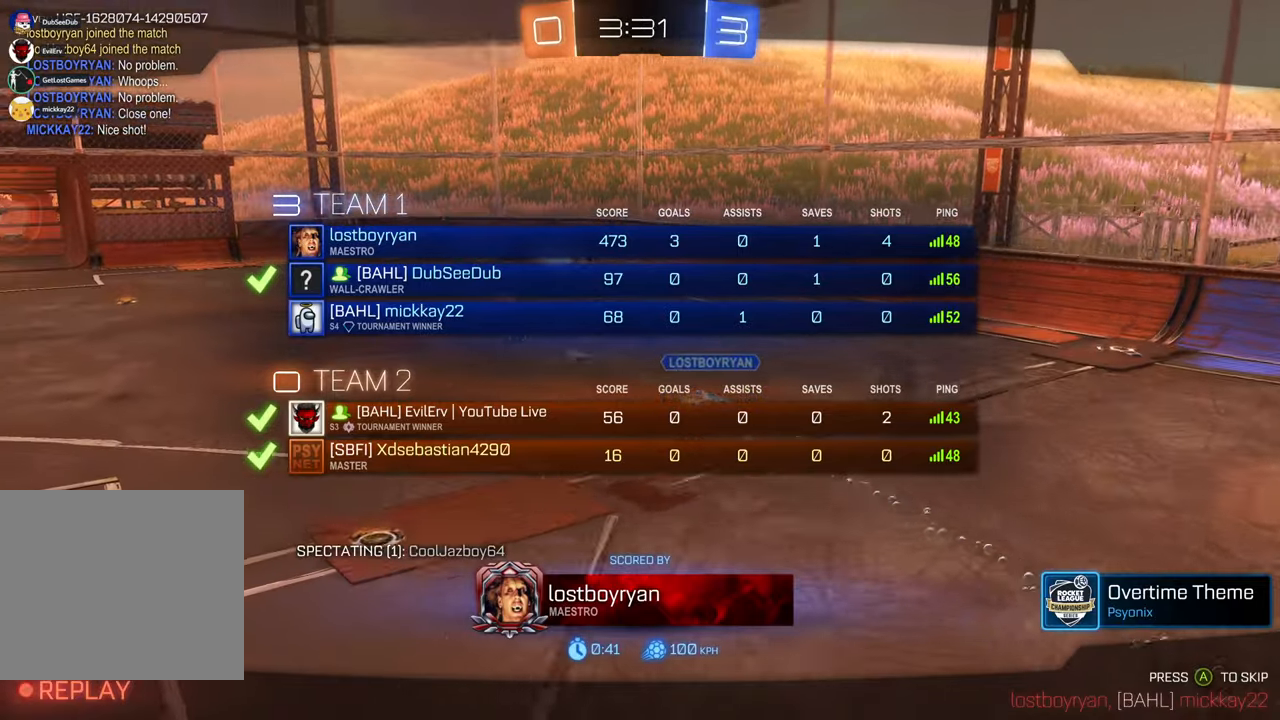
{"dt_ms": 500, "buttons": ["L1"], "left_stick": "center", "right_stick": "center", "events": []}
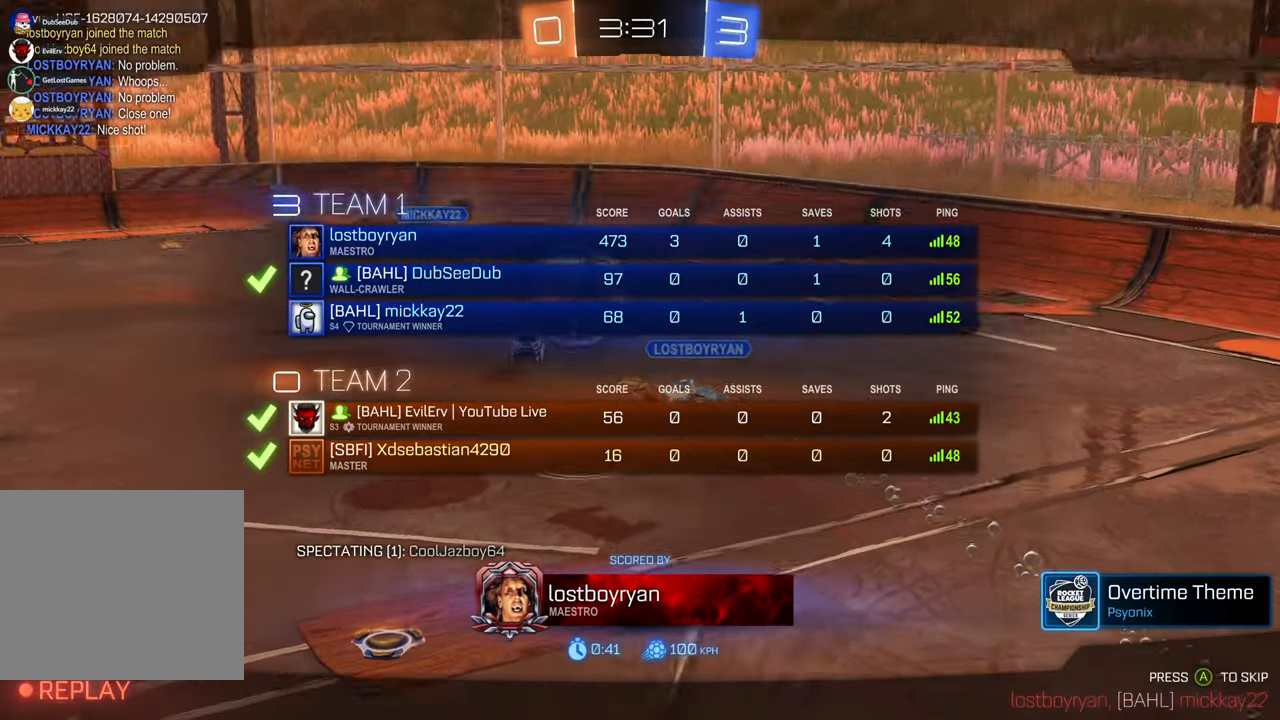
{"dt_ms": 500, "buttons": ["L1"], "left_stick": "center", "right_stick": "center", "events": []}
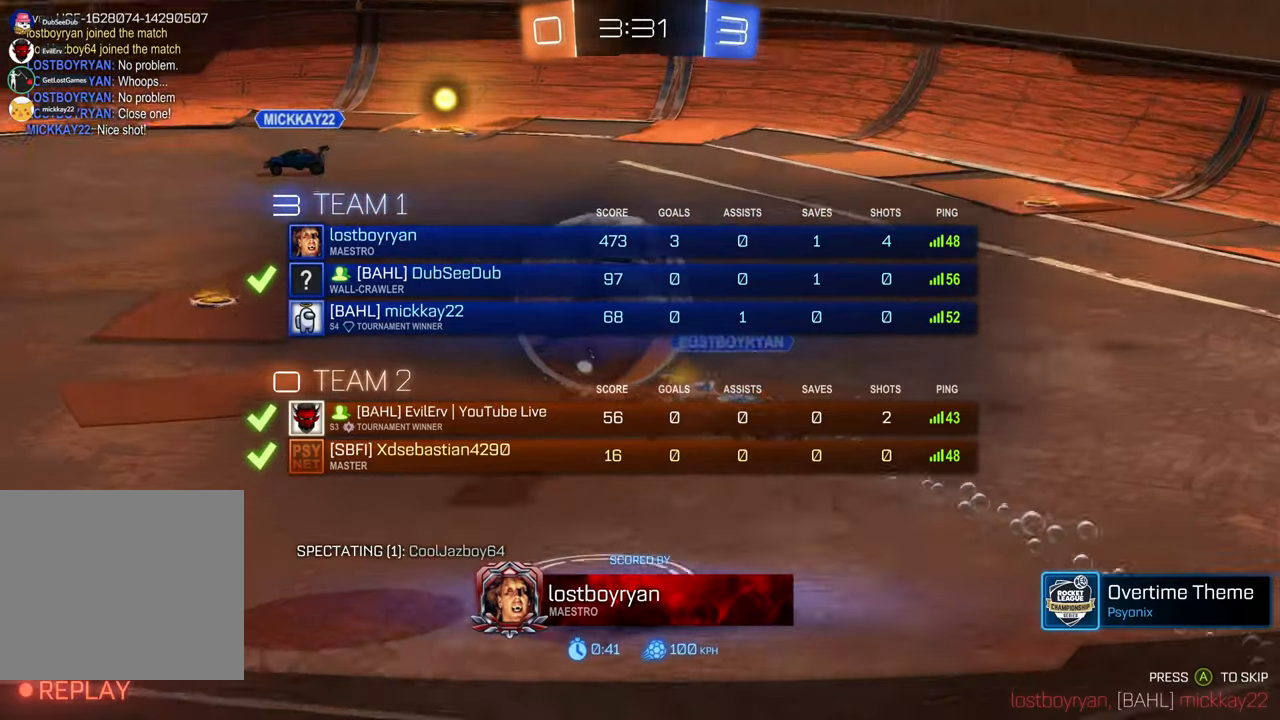
{"dt_ms": 500, "buttons": ["L1"], "left_stick": "center", "right_stick": "center", "events": []}
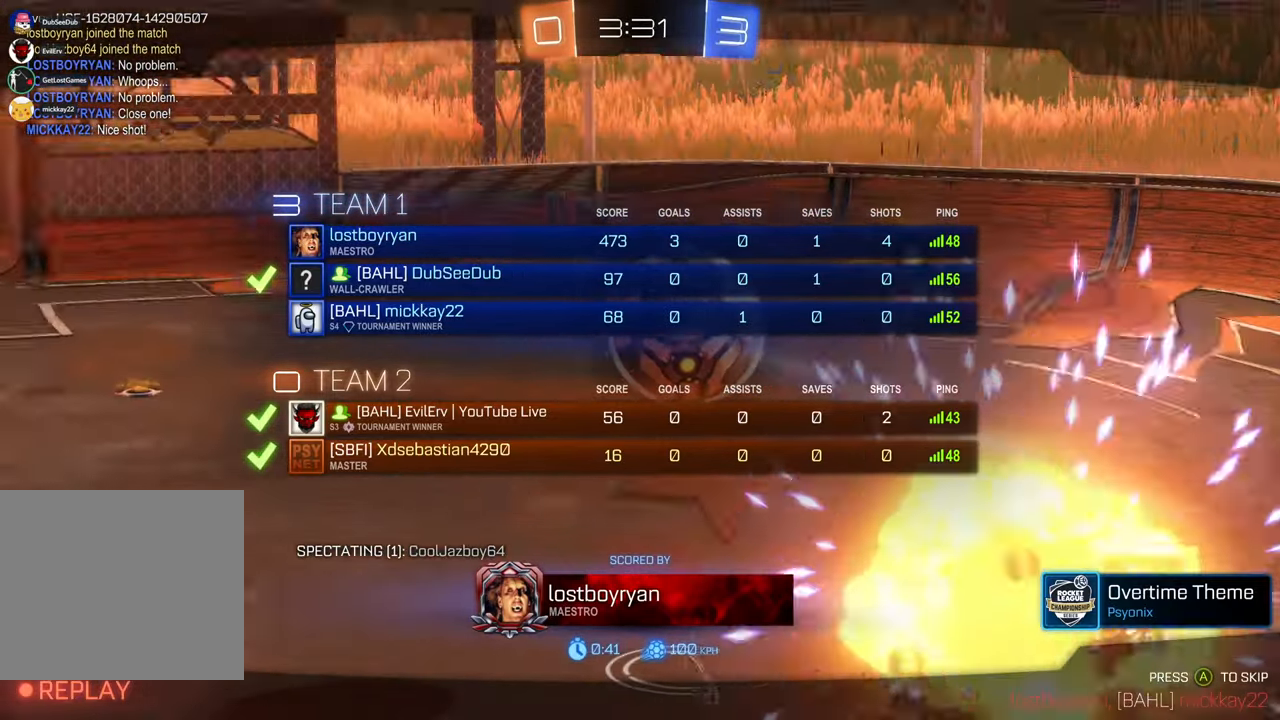
{"dt_ms": 500, "buttons": ["L1"], "left_stick": "center", "right_stick": "center", "events": []}
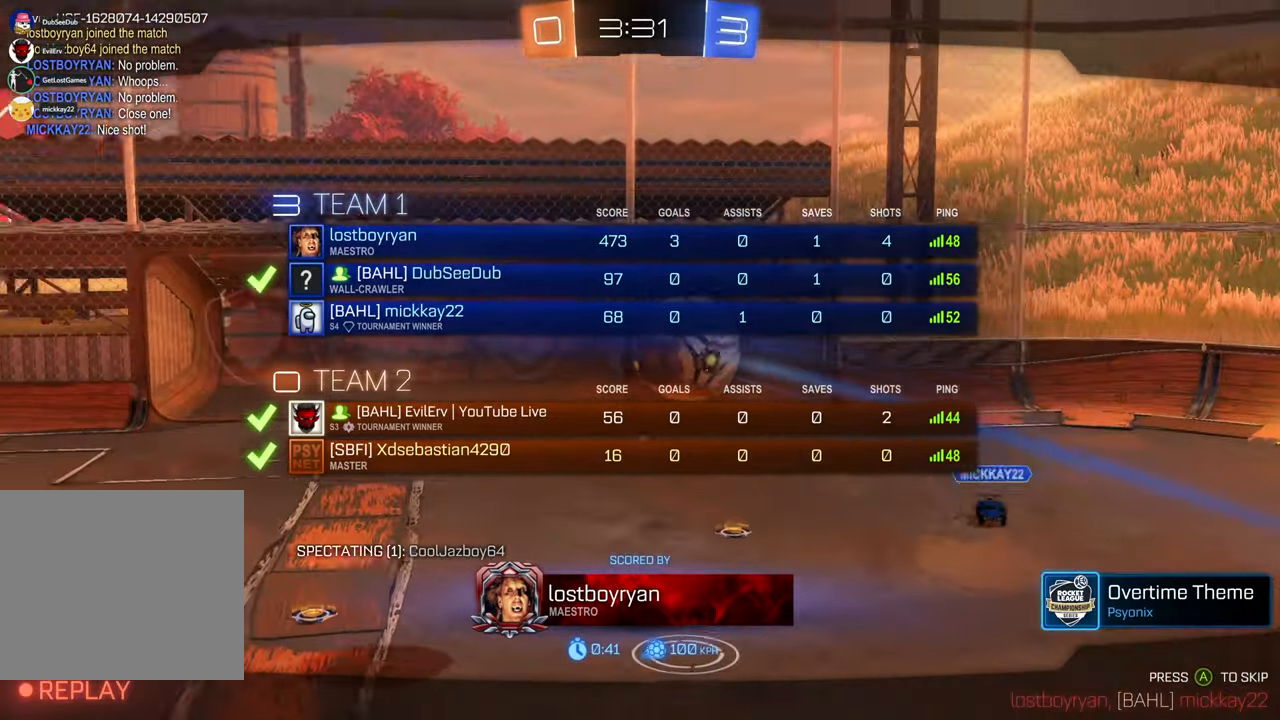
{"dt_ms": 500, "buttons": [], "left_stick": "center", "right_stick": "center", "events": [[417, "L1", "up"]]}
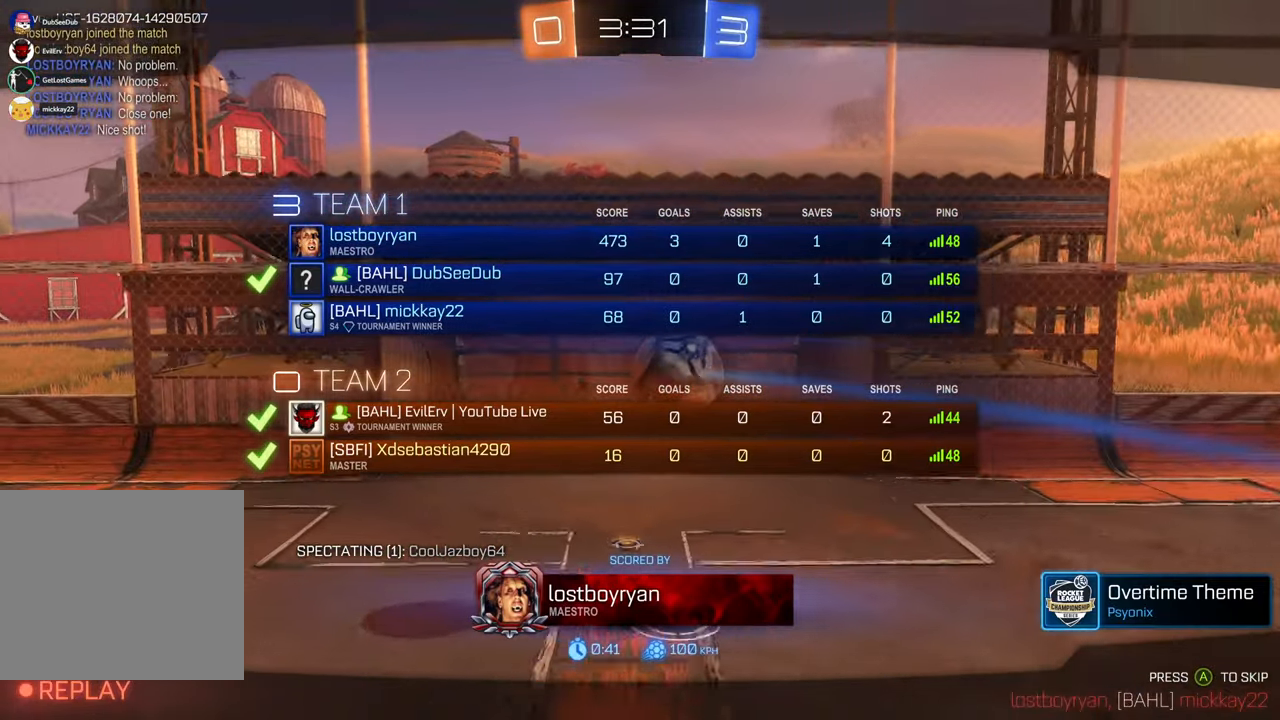
{"dt_ms": 500, "buttons": [], "left_stick": "center", "right_stick": "center", "events": []}
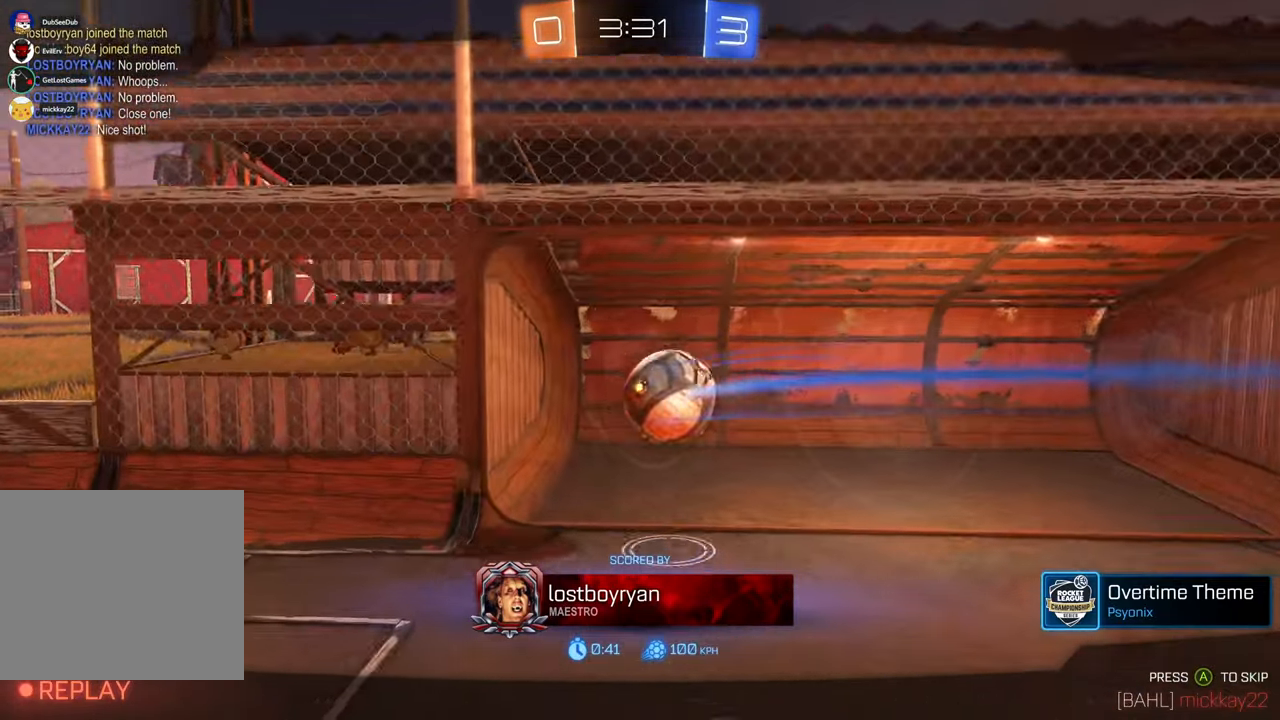
{"dt_ms": 500, "buttons": ["L1"], "left_stick": "center", "right_stick": "center", "events": [[233, "L1", "down"]]}
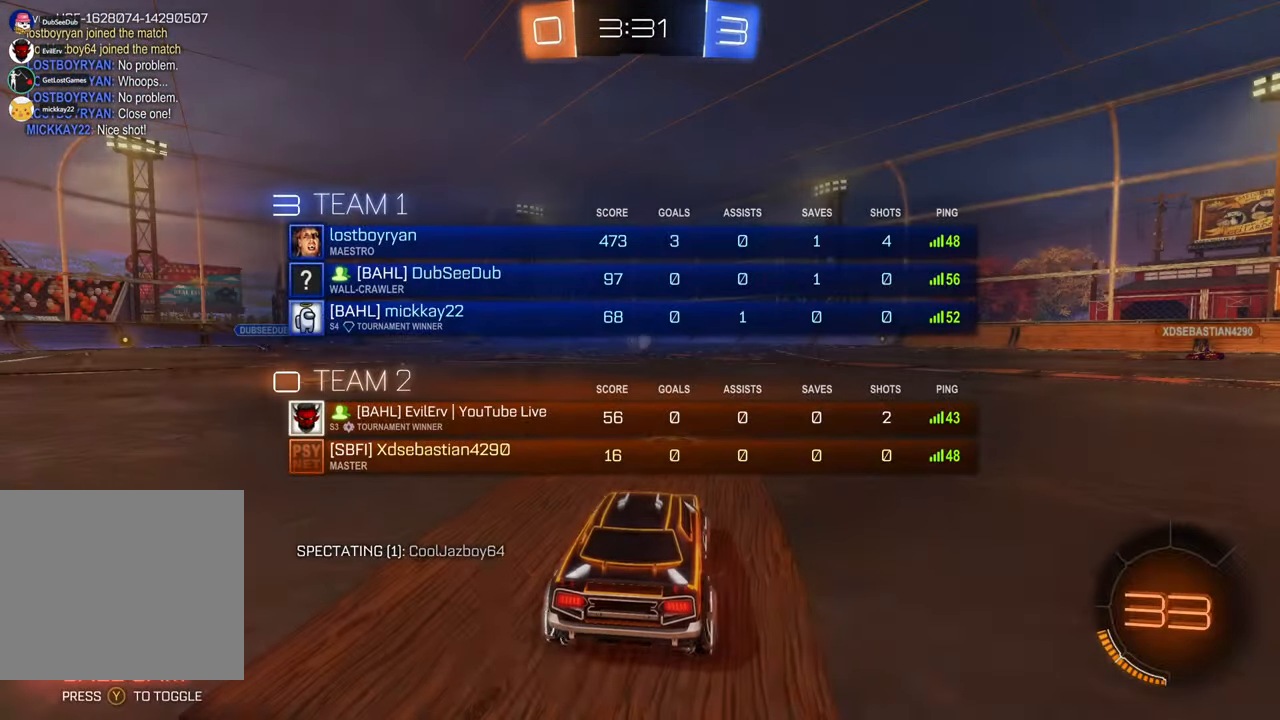
{"dt_ms": 1000, "buttons": [], "left_stick": "center", "right_stick": "center", "events": [[600, "L1", "up"]]}
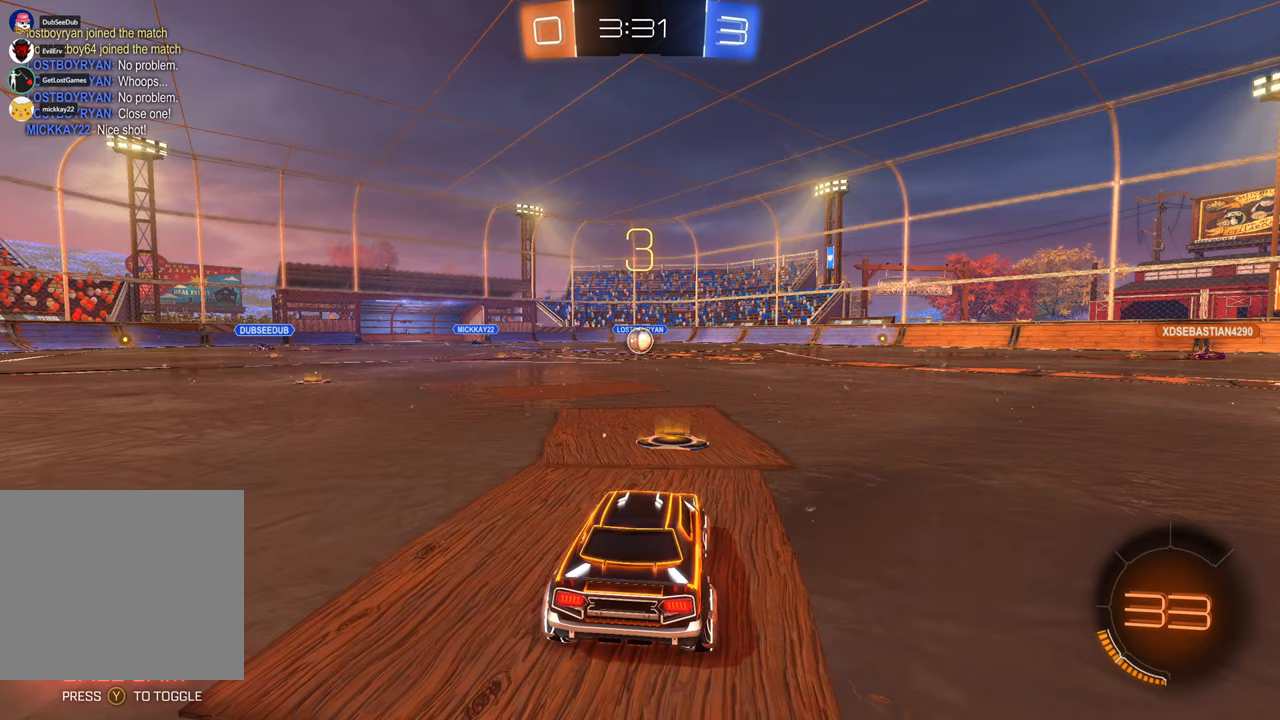
{"dt_ms": 500, "buttons": [], "left_stick": "center", "right_stick": "center", "events": []}
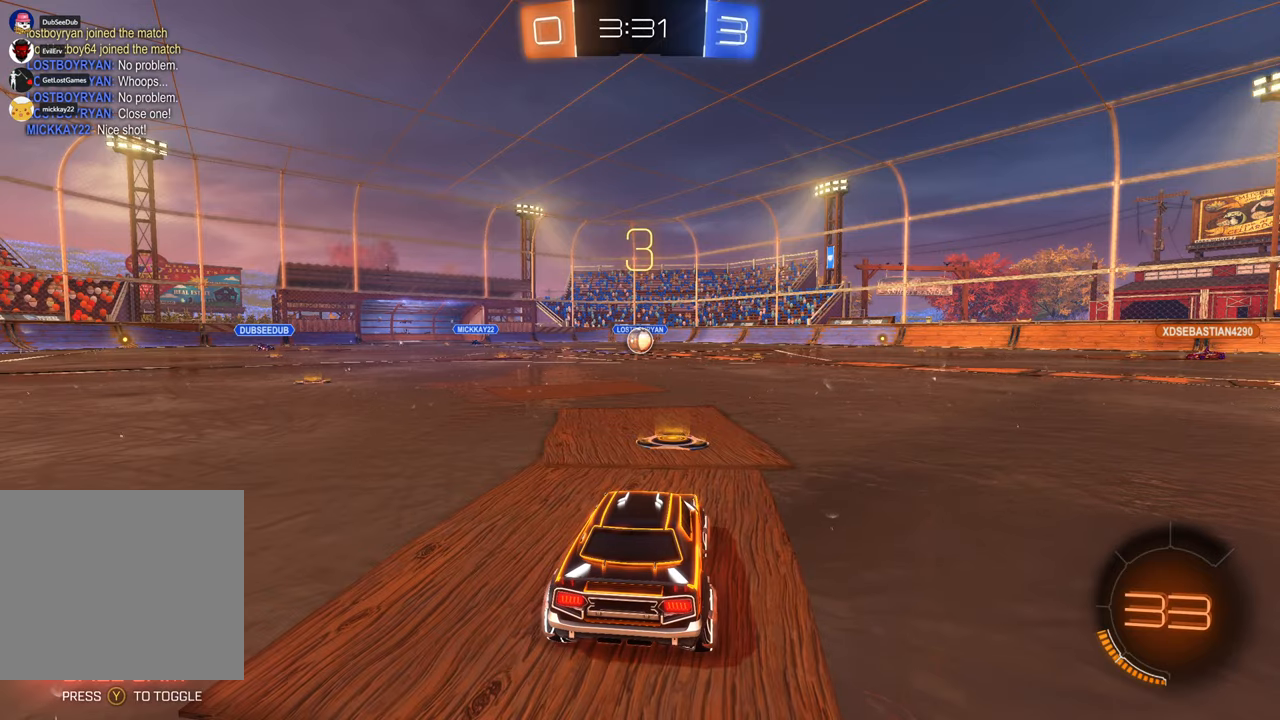
{"dt_ms": 1000, "buttons": [], "left_stick": "center", "right_stick": "right", "events": [[500, "right_stick", "left"], [900, "right_stick", "right"]]}
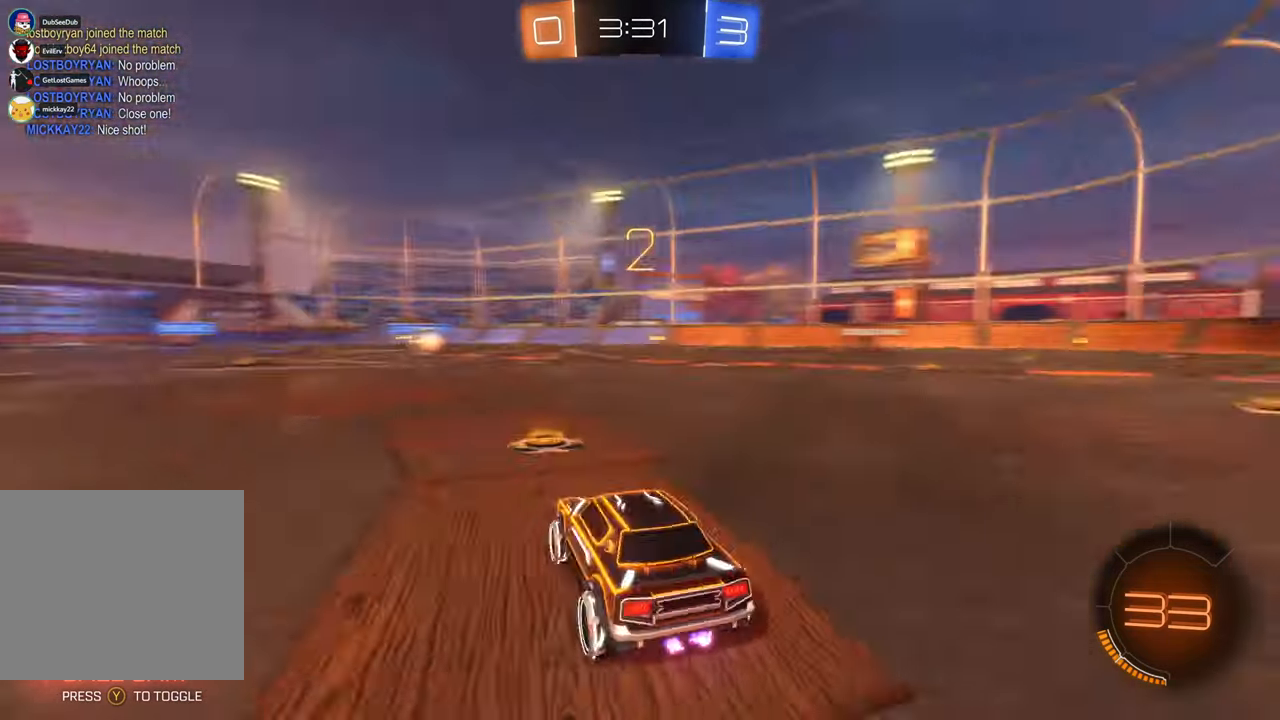
{"dt_ms": 500, "buttons": [], "left_stick": "center", "right_stick": "center", "events": [[467, "right_stick", "center"]]}